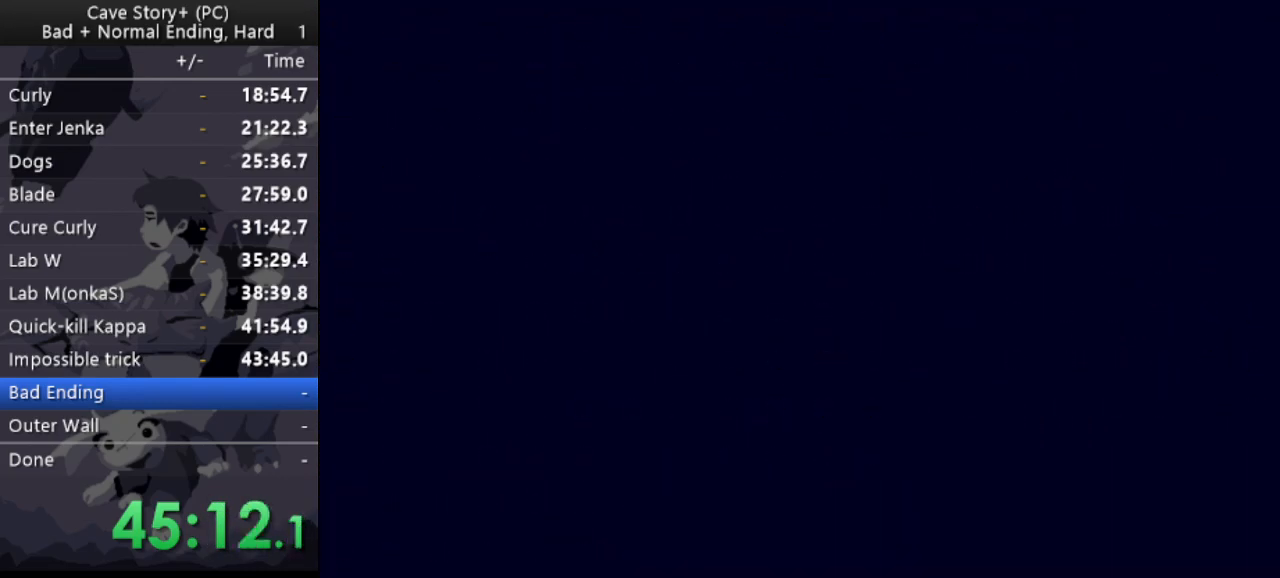
Gameplay with keyboard; each line is a JSON object with the keys held at the frame after it. "events" lists presses ("down") and releases ("up") of "a", "down", "left", "q", "right", "s", "up", "w", "x" and "z" between this image and that frame as [ms after this image, input, new state], when the widget could be followed in between. No other keys are recorded. Mouse input is not recorded.
{"keys": ["right"], "events": []}
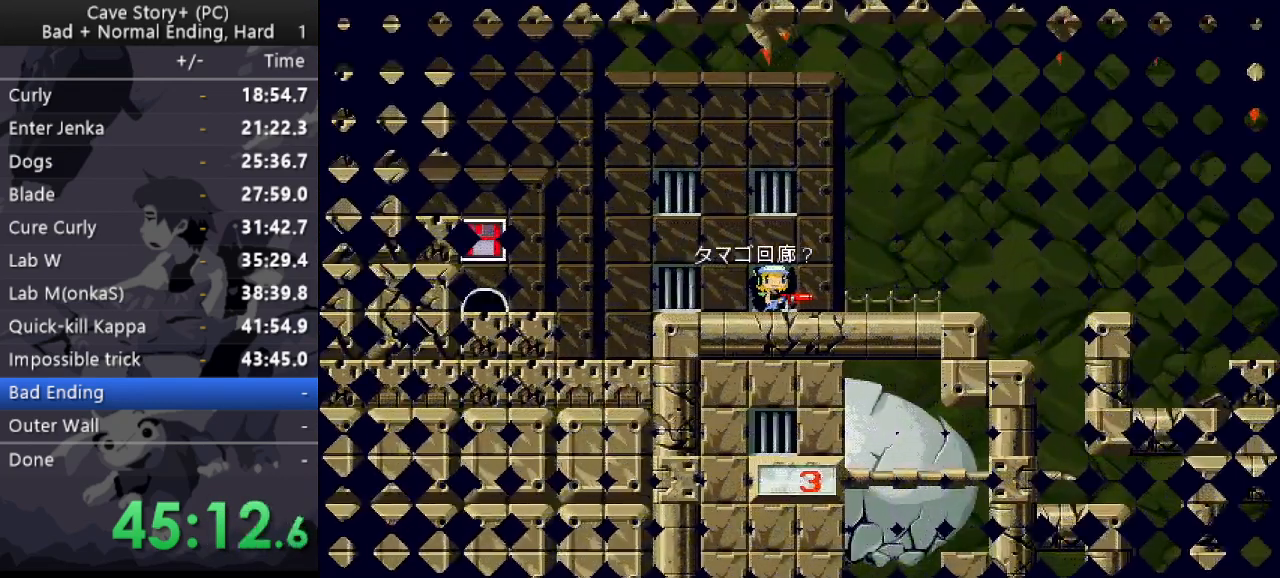
{"keys": ["right", "z"], "events": [[433, "z", "down"]]}
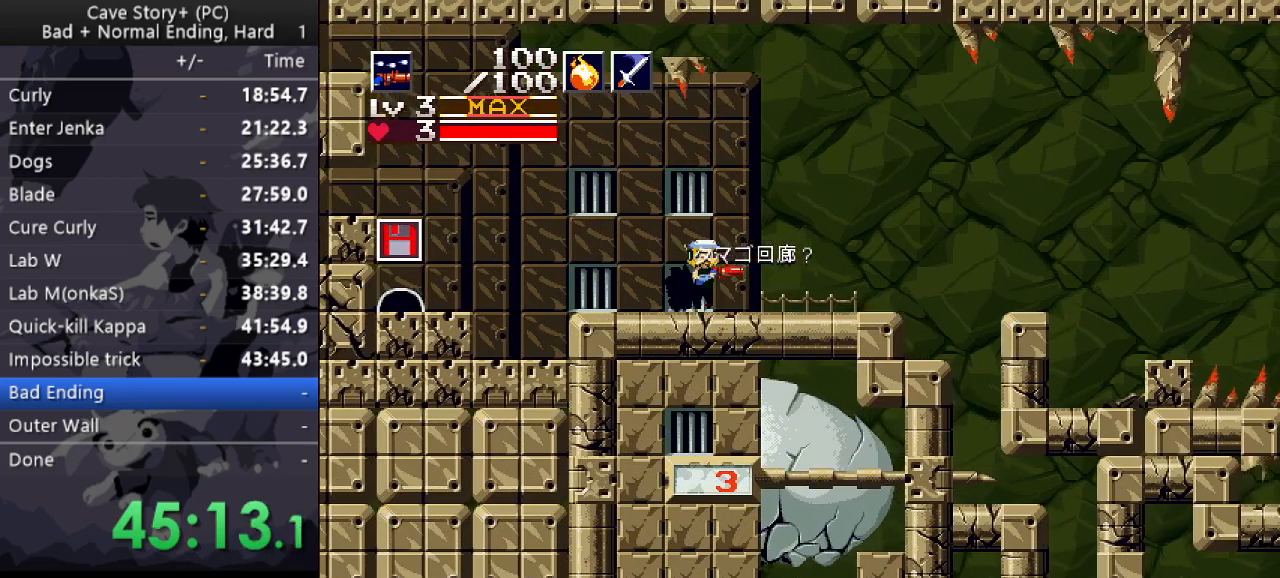
{"keys": ["right", "up", "x", "z"], "events": [[33, "z", "up"], [83, "z", "down"], [167, "up", "down"], [317, "x", "down"]]}
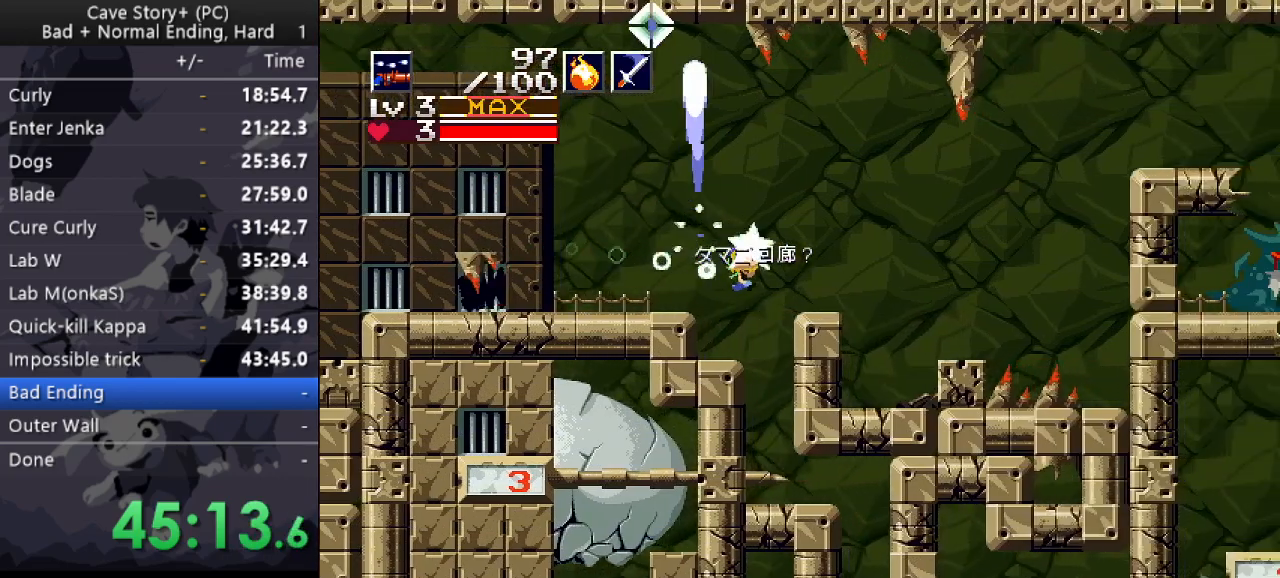
{"keys": ["right"], "events": [[133, "up", "up"], [133, "z", "up"], [183, "x", "up"], [183, "z", "down"], [500, "z", "up"]]}
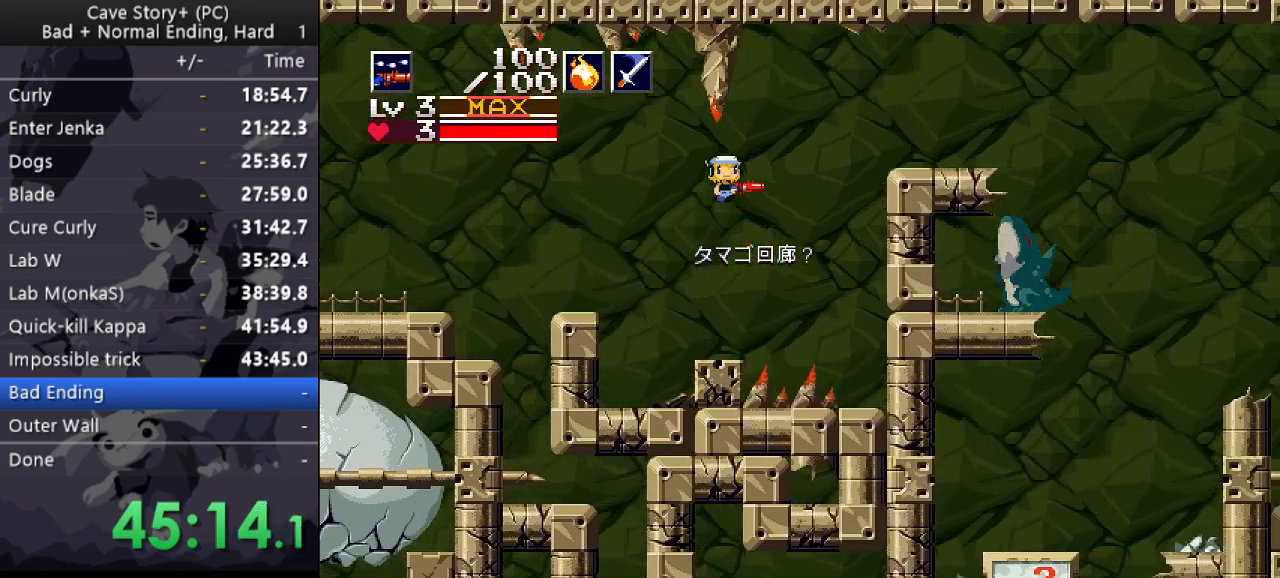
{"keys": ["down", "right", "z"], "events": [[67, "down", "down"], [117, "z", "down"], [200, "x", "down"], [433, "x", "up"]]}
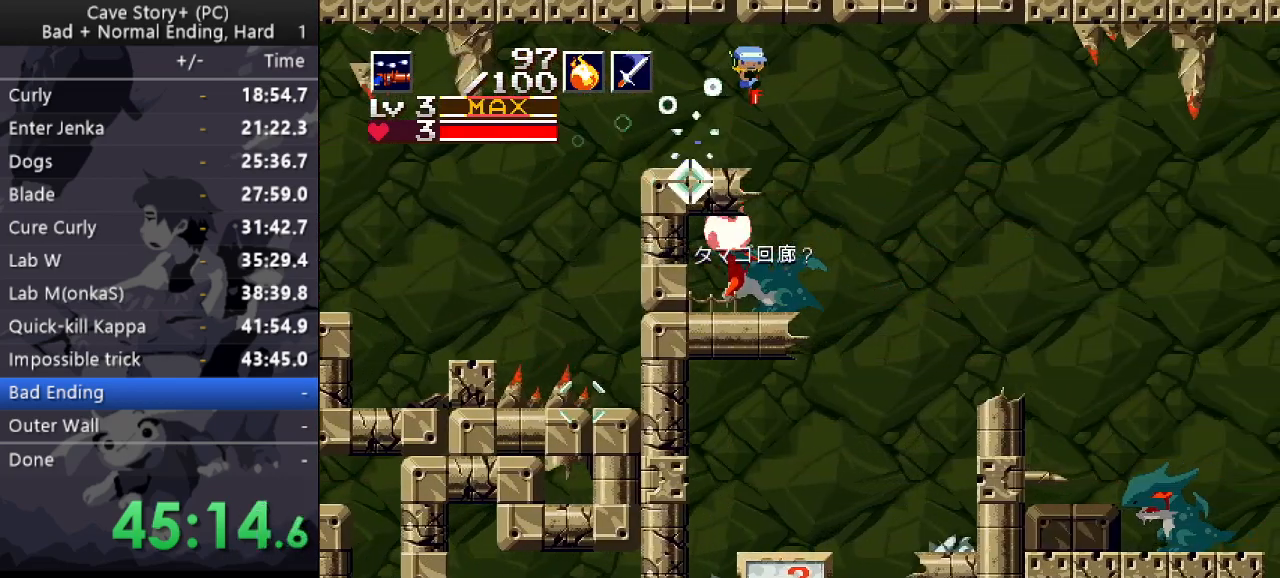
{"keys": ["down", "right"], "events": [[450, "z", "up"]]}
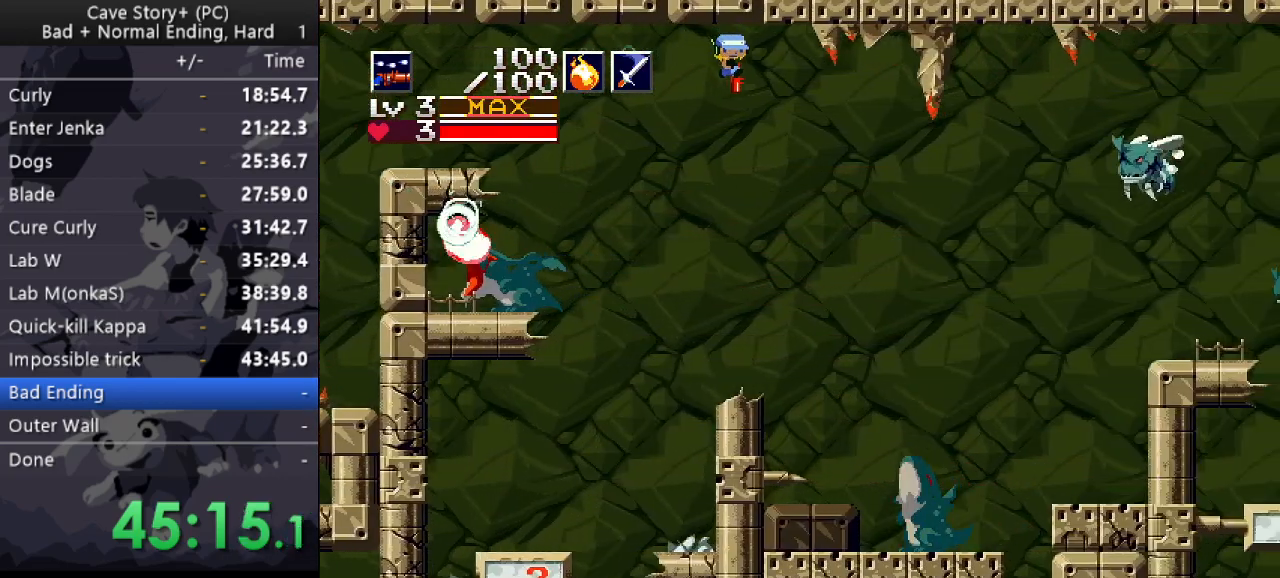
{"keys": ["down", "right", "x"], "events": [[383, "x", "down"]]}
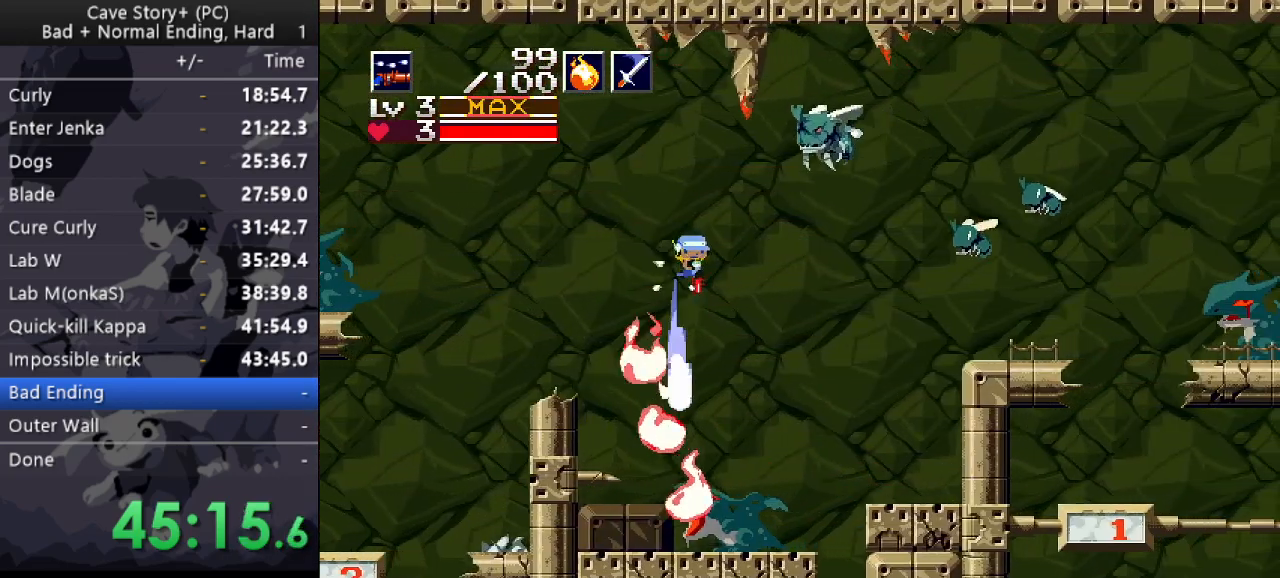
{"keys": ["down", "right"], "events": [[167, "x", "up"], [300, "x", "down"], [483, "x", "up"]]}
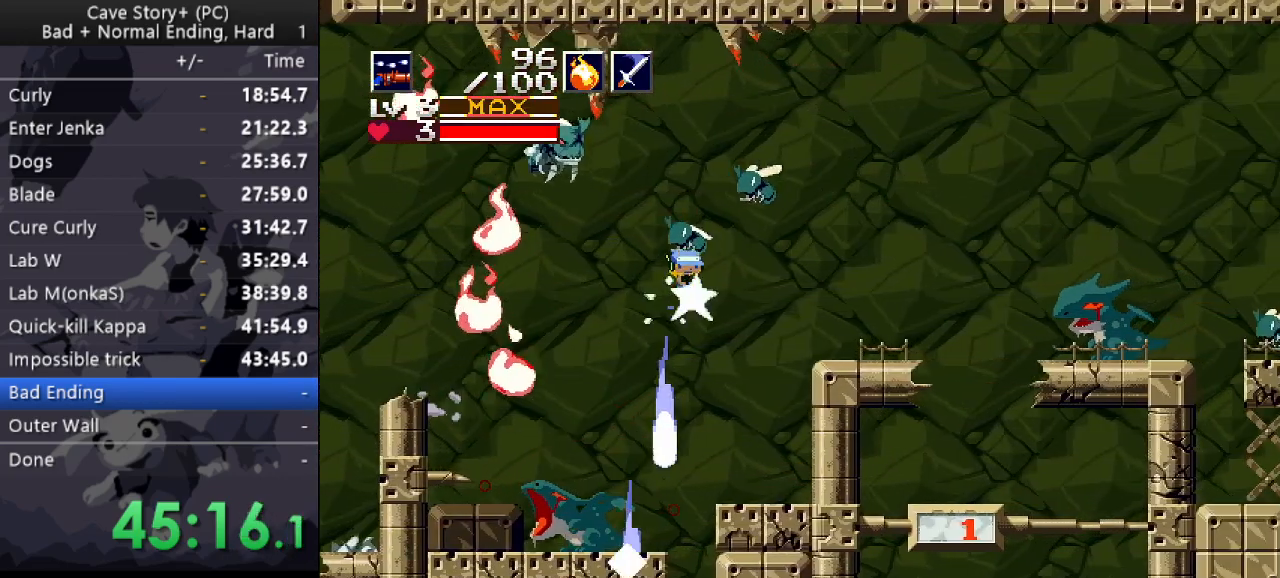
{"keys": ["left"], "events": [[133, "x", "down"], [267, "x", "up"], [317, "down", "up"], [500, "left", "down"], [500, "right", "up"]]}
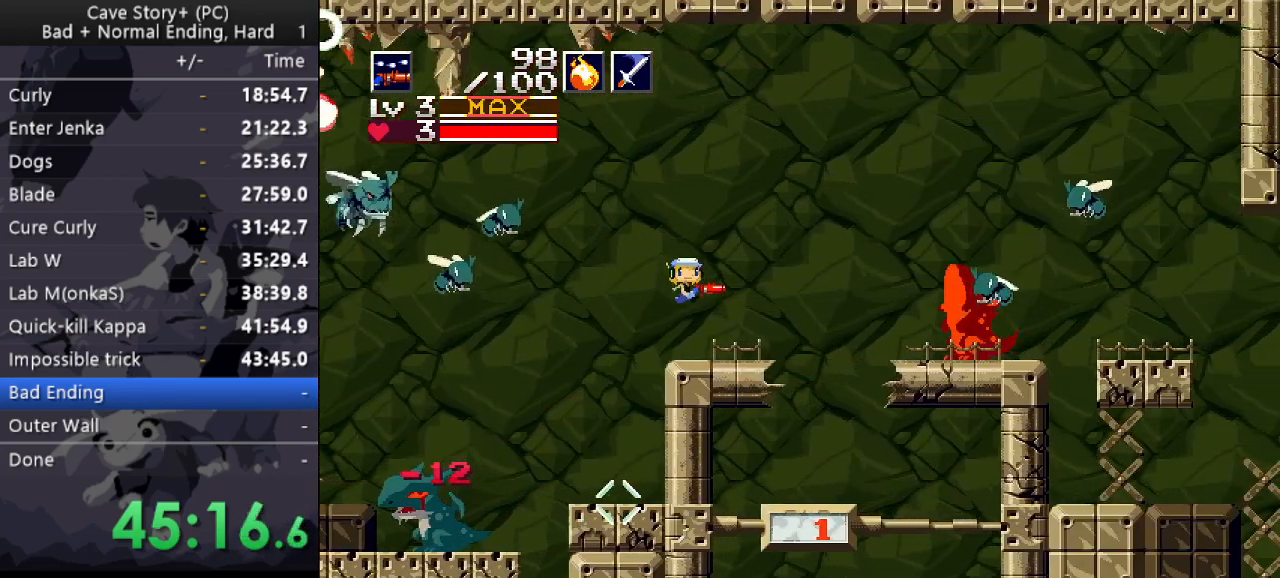
{"keys": ["right", "z"], "events": [[133, "left", "up"], [233, "z", "down"], [283, "z", "up"], [333, "z", "down"], [433, "right", "down"]]}
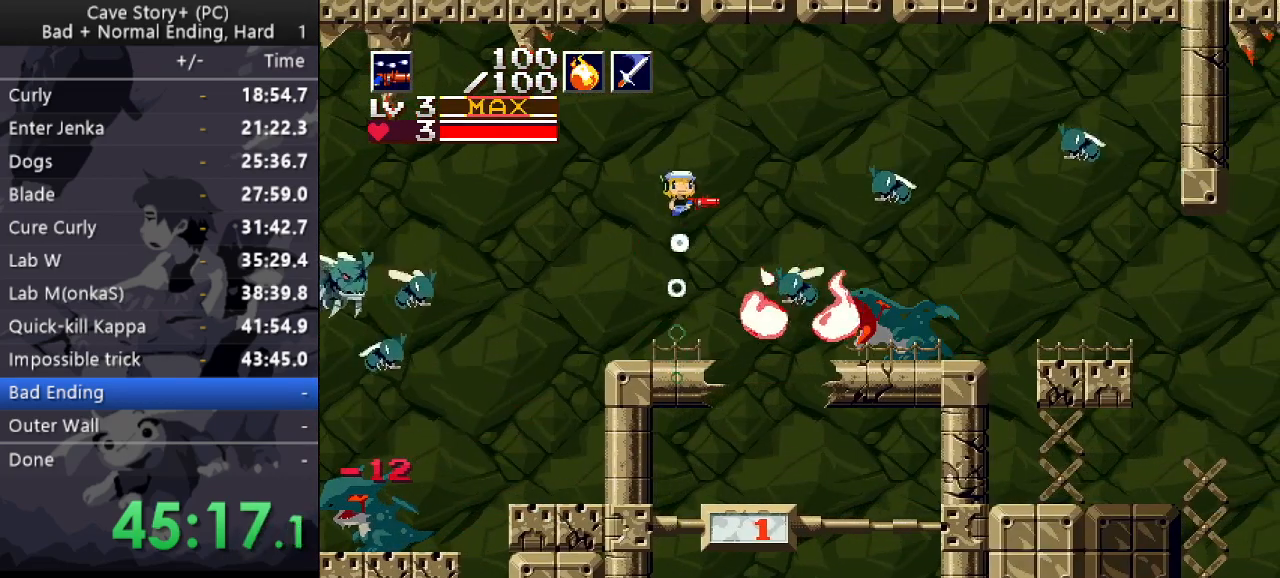
{"keys": ["right", "z"], "events": [[117, "x", "down"], [117, "z", "up"], [200, "x", "up"], [250, "x", "down"], [350, "x", "up"], [400, "z", "down"]]}
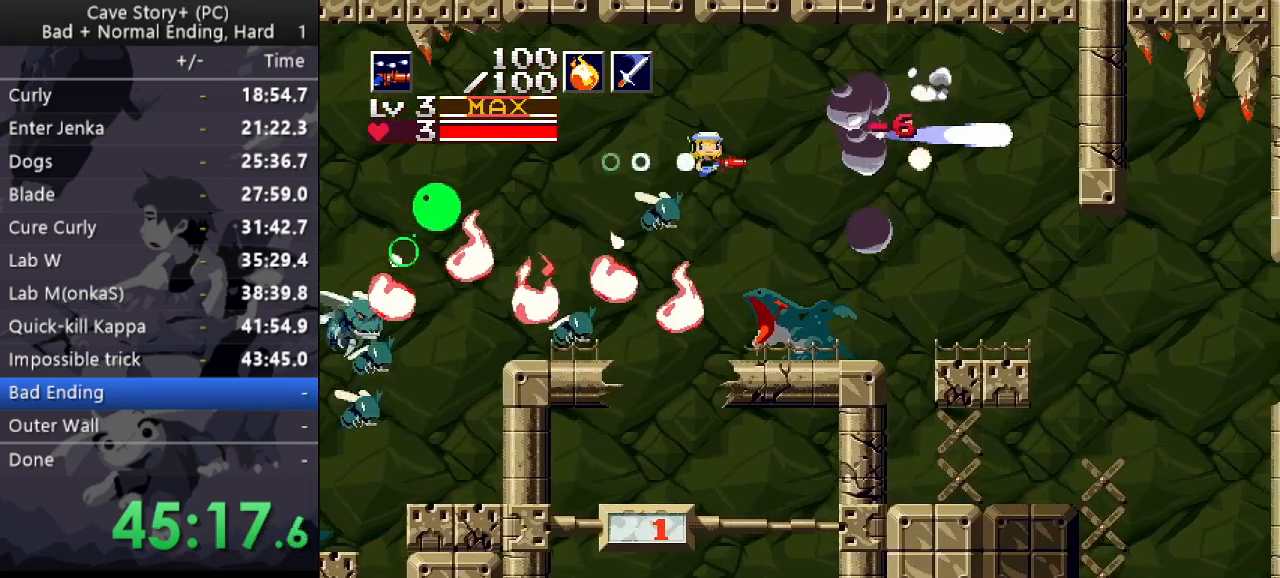
{"keys": ["right"], "events": [[33, "z", "up"], [267, "z", "down"], [450, "z", "up"]]}
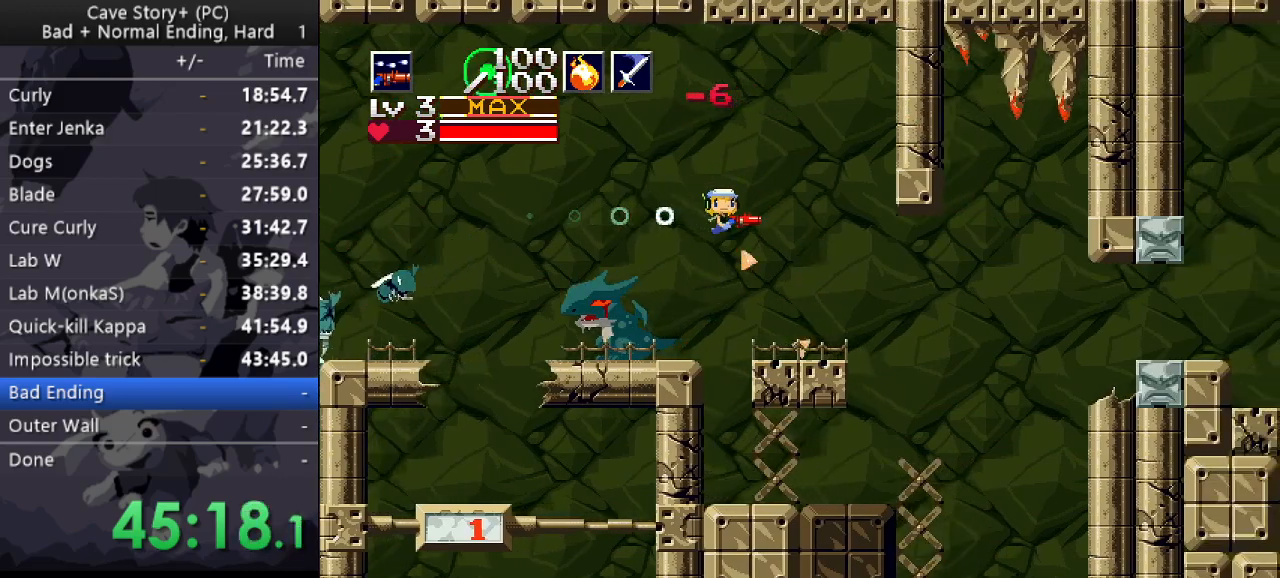
{"keys": ["right"], "events": []}
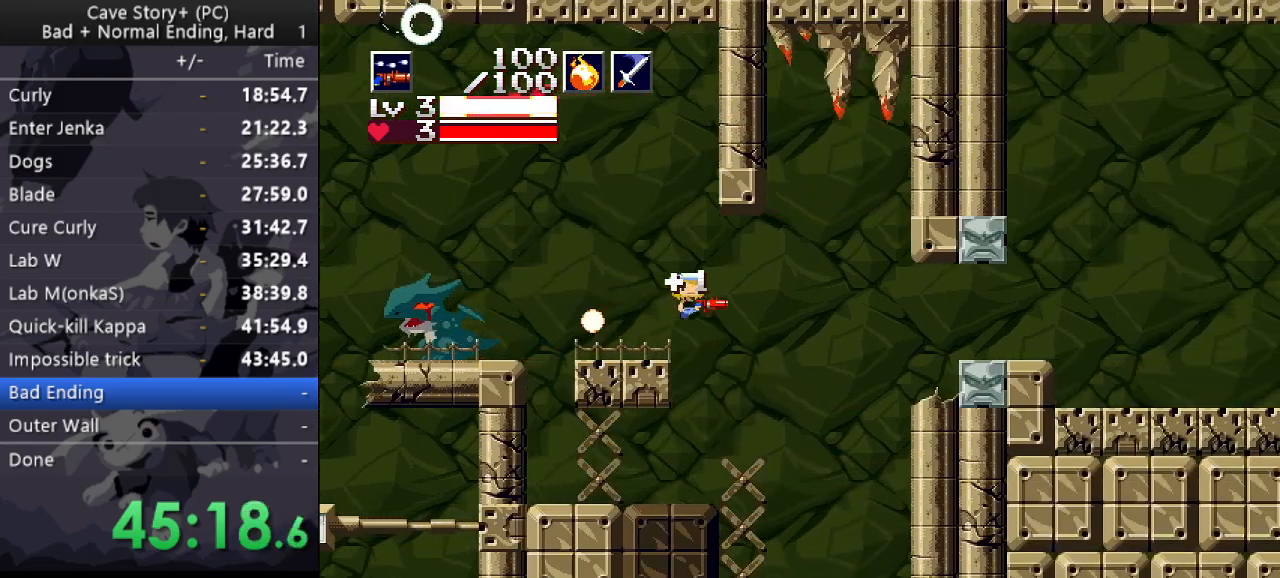
{"keys": ["right", "up", "x", "z"], "events": [[17, "z", "down"], [167, "up", "down"], [300, "x", "down"]]}
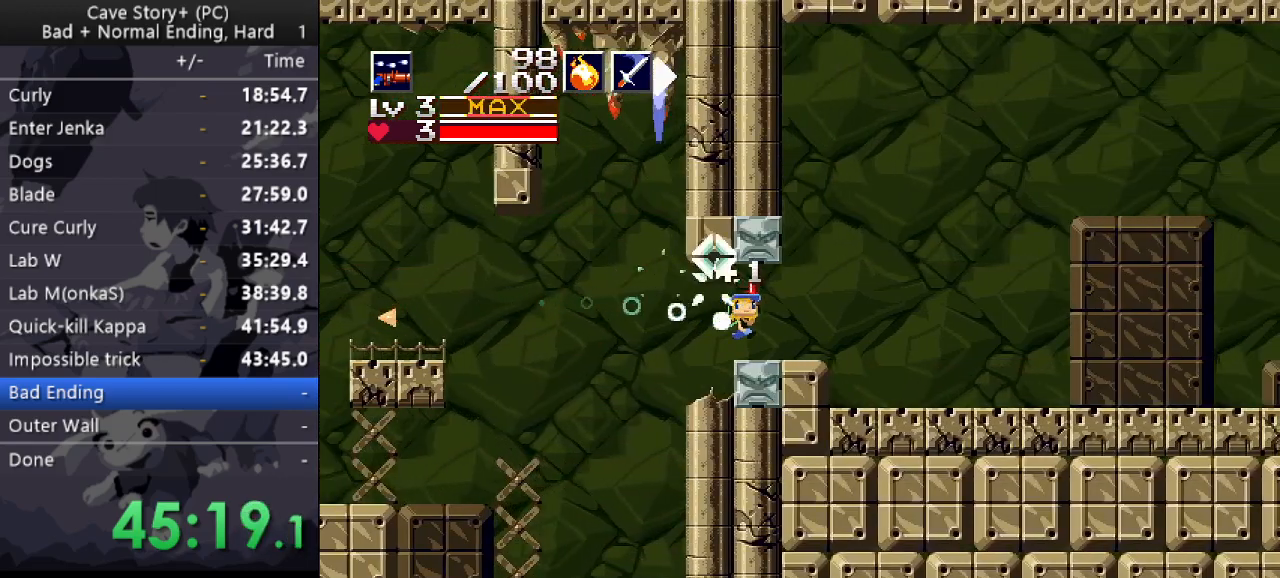
{"keys": ["right", "up", "x", "z"], "events": [[133, "z", "up"], [167, "up", "up"], [167, "x", "up"], [217, "z", "down"], [267, "z", "up"], [300, "z", "down"], [350, "up", "down"], [400, "x", "down"]]}
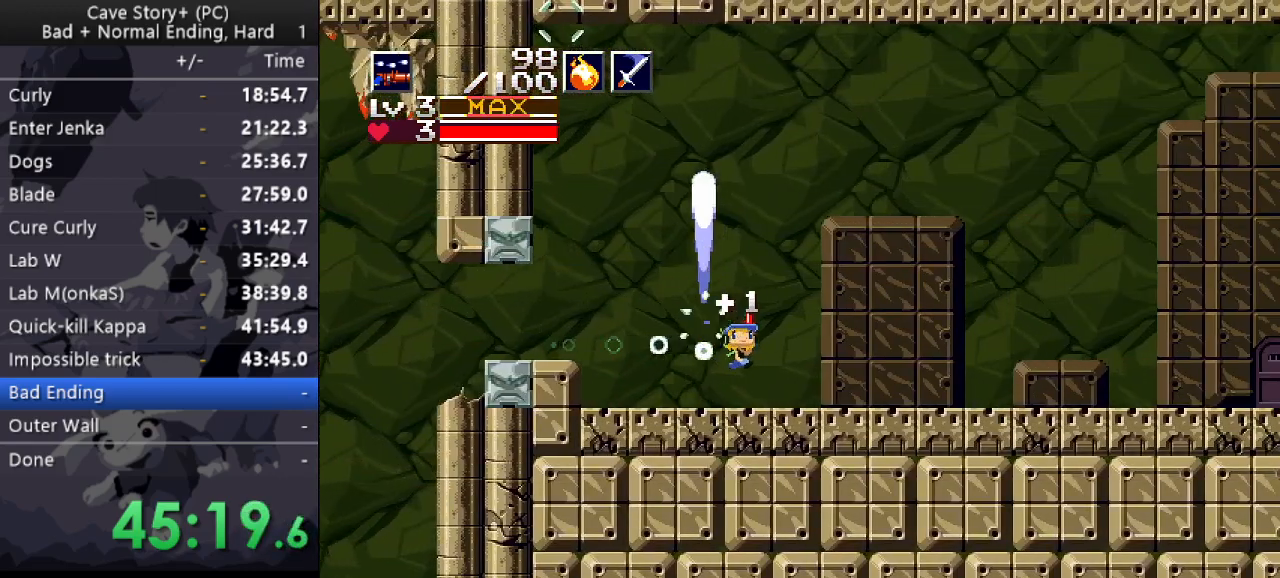
{"keys": ["right", "up", "z"], "events": [[233, "z", "up"], [283, "up", "up"], [283, "x", "up"], [317, "z", "down"], [383, "z", "up"], [417, "z", "down"], [467, "up", "down"]]}
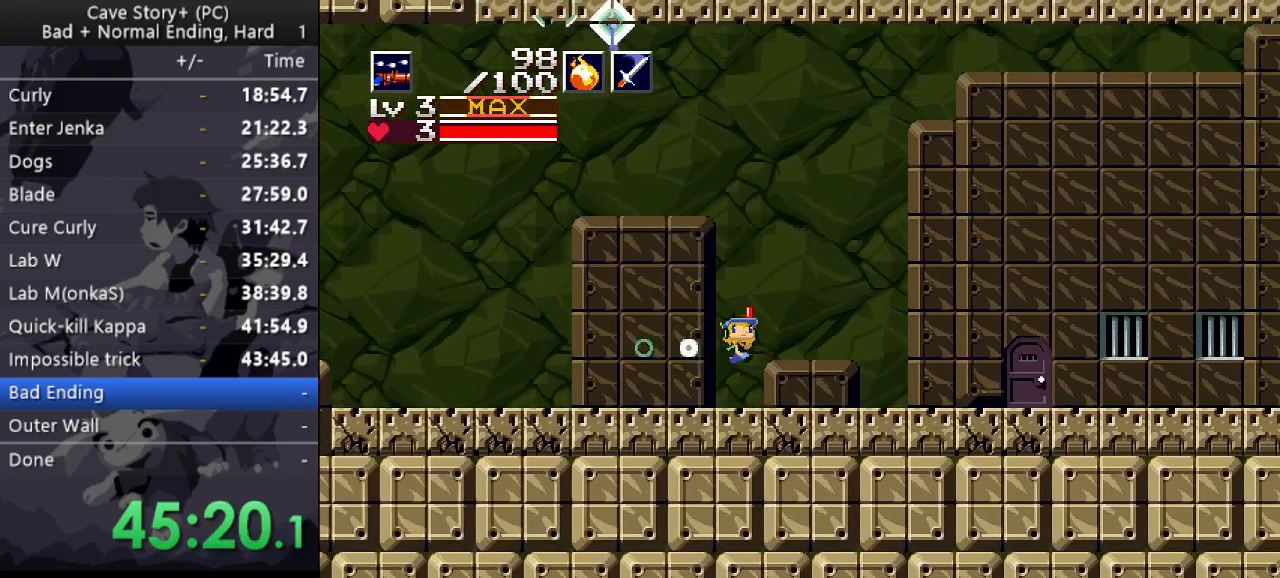
{"keys": ["right"], "events": [[67, "x", "down"], [400, "up", "up"], [400, "x", "up"], [400, "z", "up"], [433, "z", "down"], [483, "z", "up"]]}
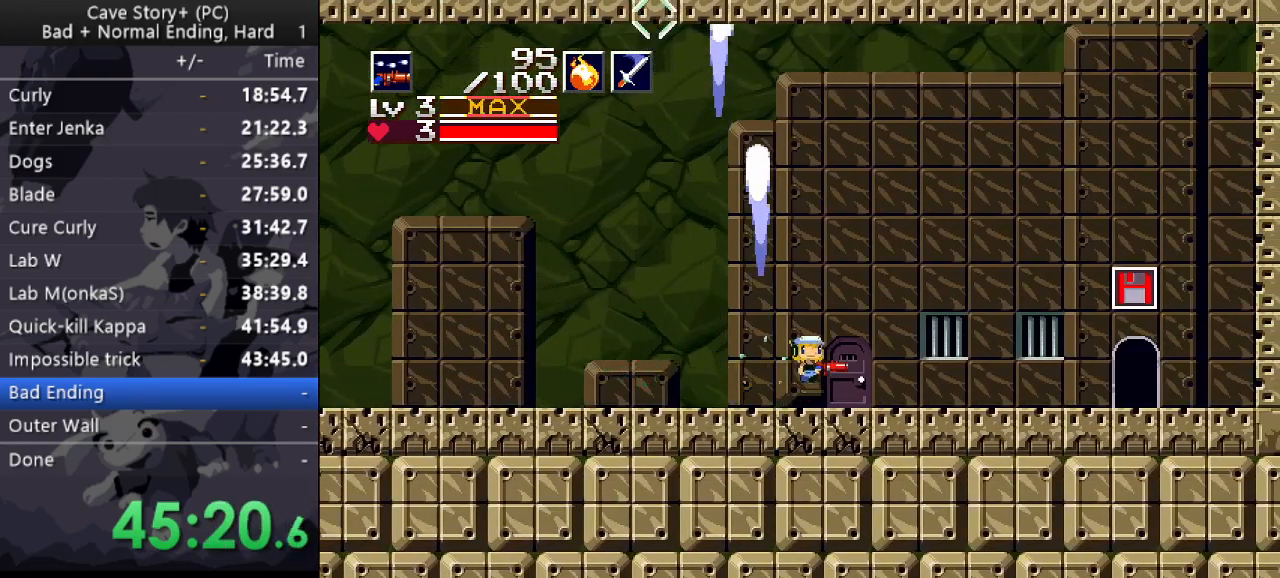
{"keys": ["right"], "events": [[33, "z", "down"], [133, "up", "down"], [167, "x", "down"], [467, "up", "up"], [467, "z", "up"], [500, "x", "up"]]}
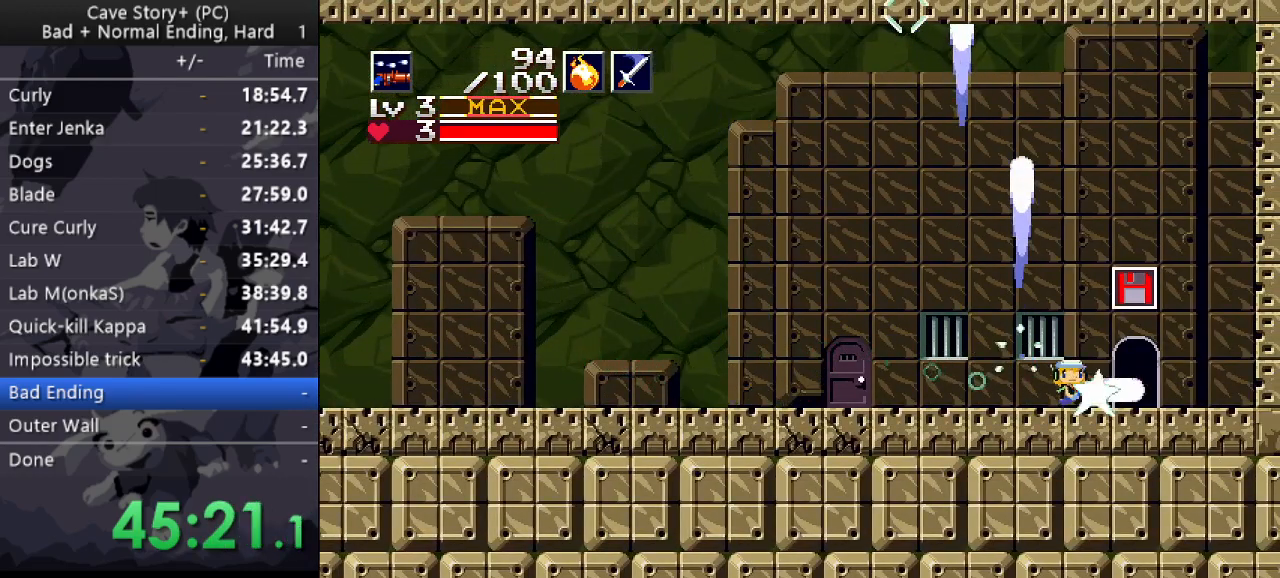
{"keys": ["left"], "events": [[100, "right", "up"], [150, "down", "down"], [283, "down", "up"], [383, "left", "down"]]}
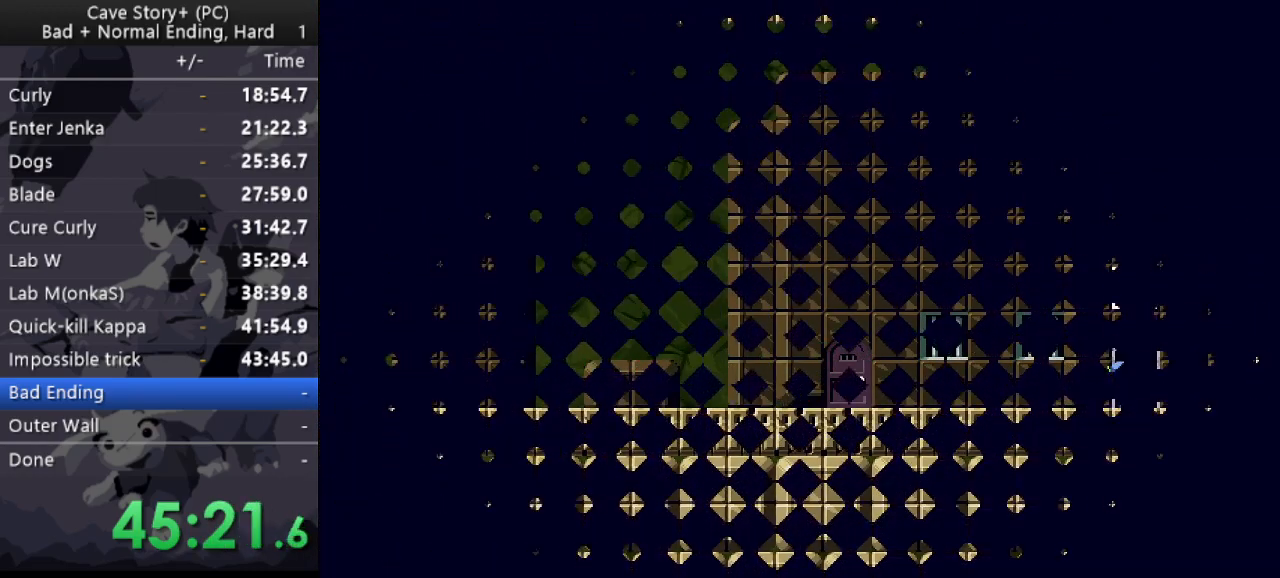
{"keys": ["left"], "events": []}
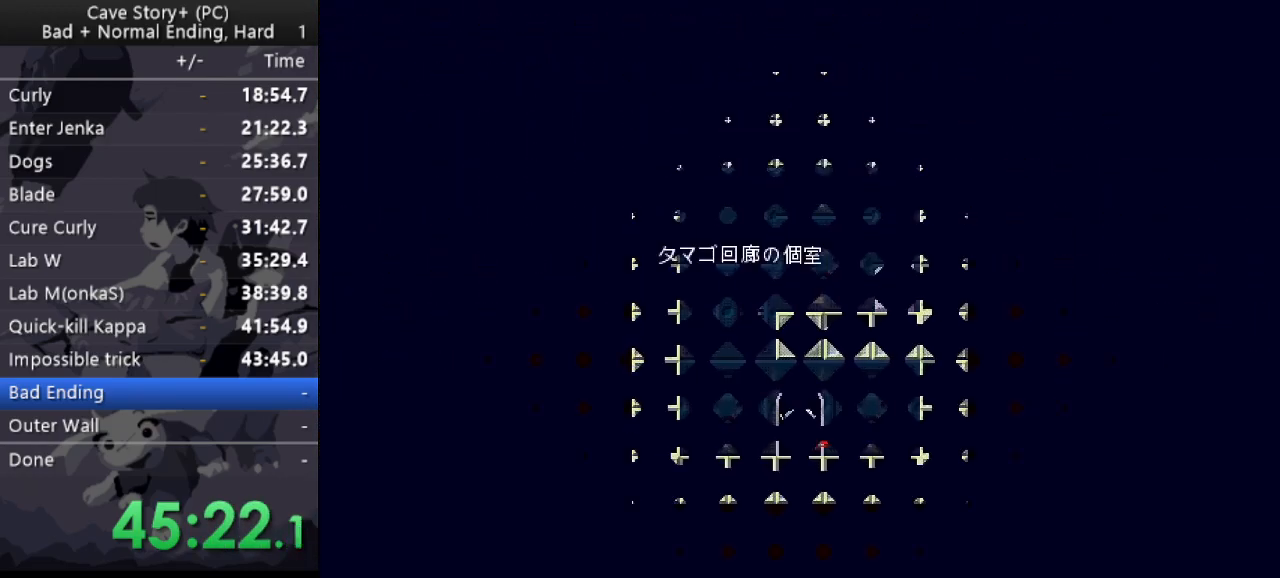
{"keys": ["left"], "events": []}
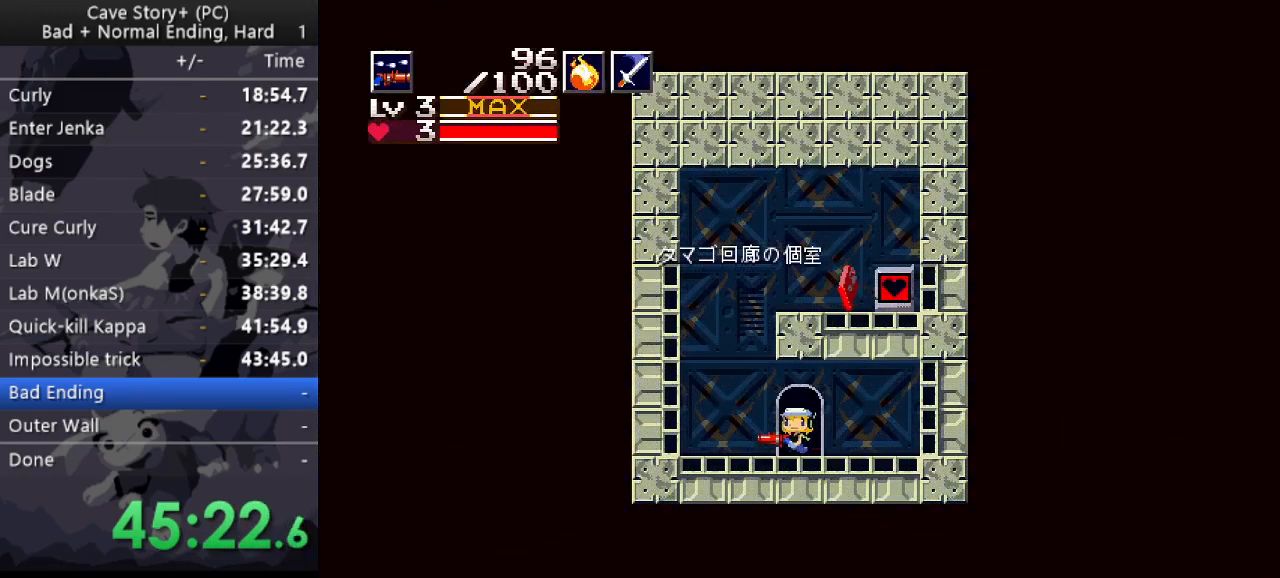
{"keys": ["right", "z"], "events": [[233, "left", "up"], [233, "z", "down"], [333, "z", "up"], [383, "z", "down"], [467, "right", "down"]]}
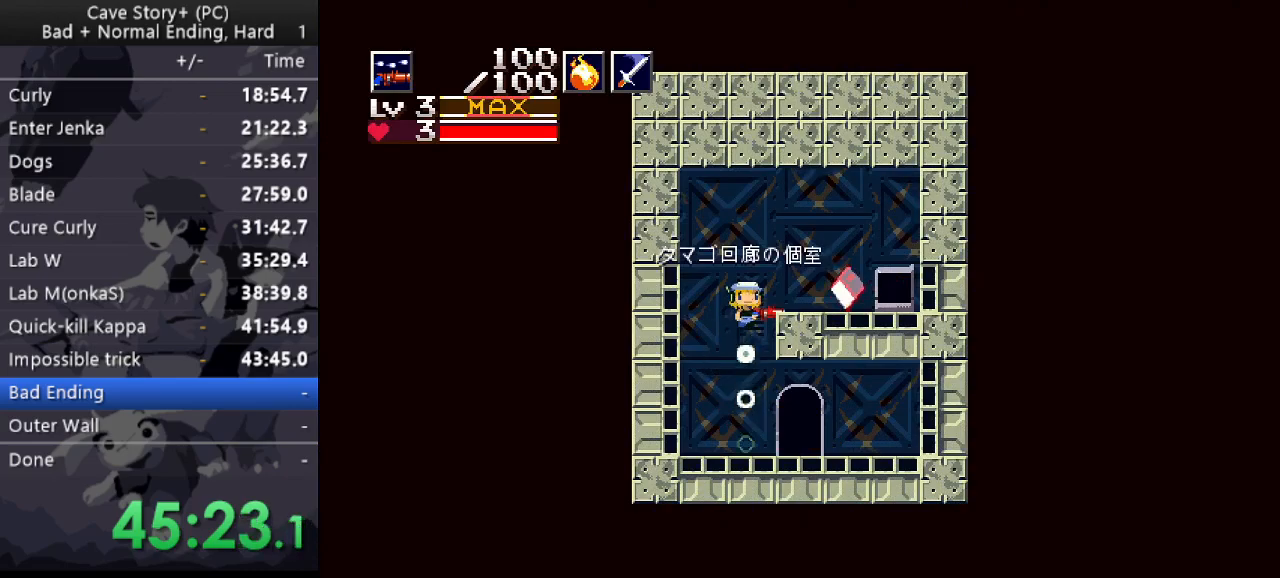
{"keys": ["down", "z"], "events": [[17, "z", "up"], [67, "z", "down"], [167, "z", "up"], [300, "right", "up"], [350, "down", "down"], [400, "z", "down"]]}
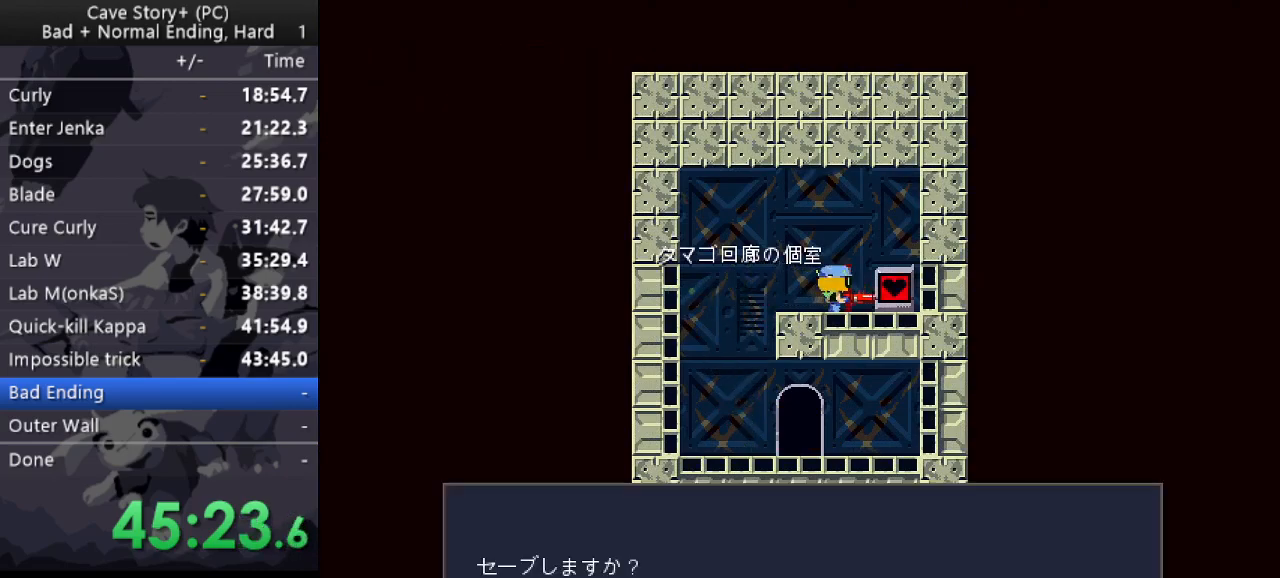
{"keys": ["z"], "events": [[267, "down", "up"], [317, "z", "up"], [367, "z", "down"]]}
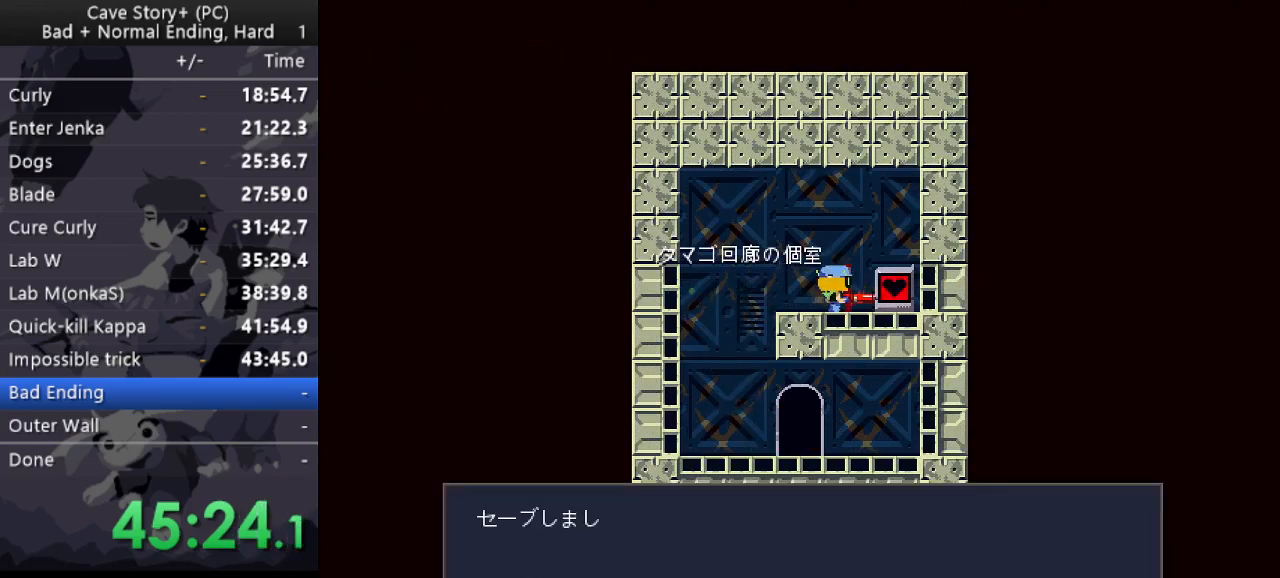
{"keys": ["left"], "events": [[150, "z", "up"], [183, "left", "down"], [183, "z", "down"], [283, "z", "up"]]}
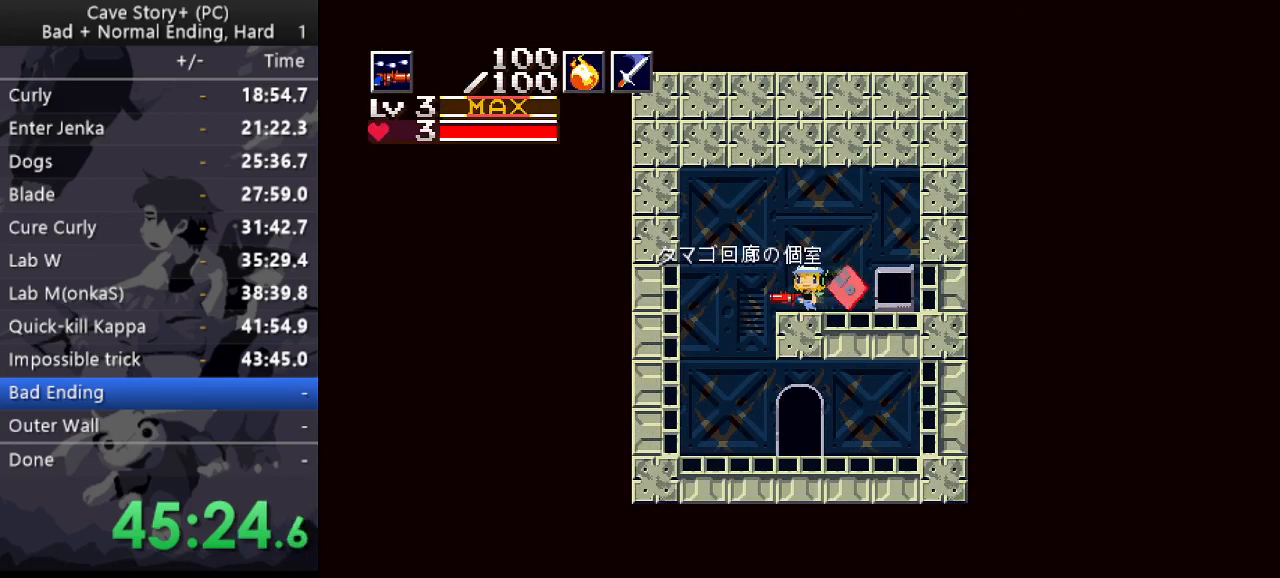
{"keys": ["right"], "events": [[167, "down", "down"], [167, "left", "up"], [200, "z", "down"], [250, "right", "down"], [250, "z", "up"], [300, "down", "up"]]}
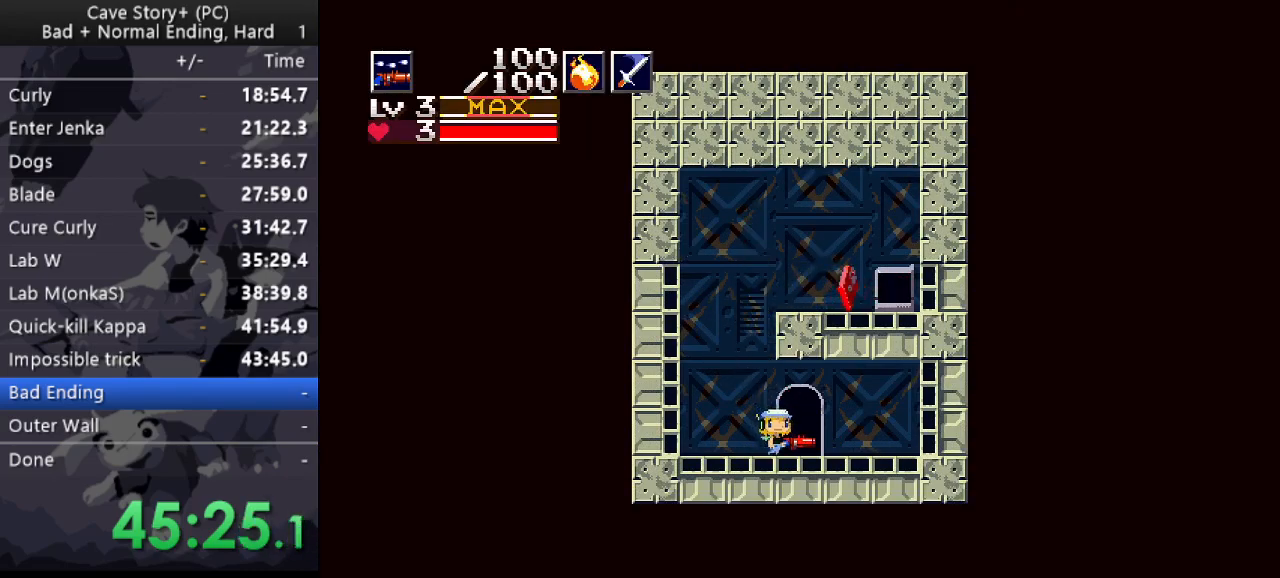
{"keys": ["left"], "events": [[33, "right", "up"], [83, "down", "down"], [267, "down", "up"], [267, "left", "down"]]}
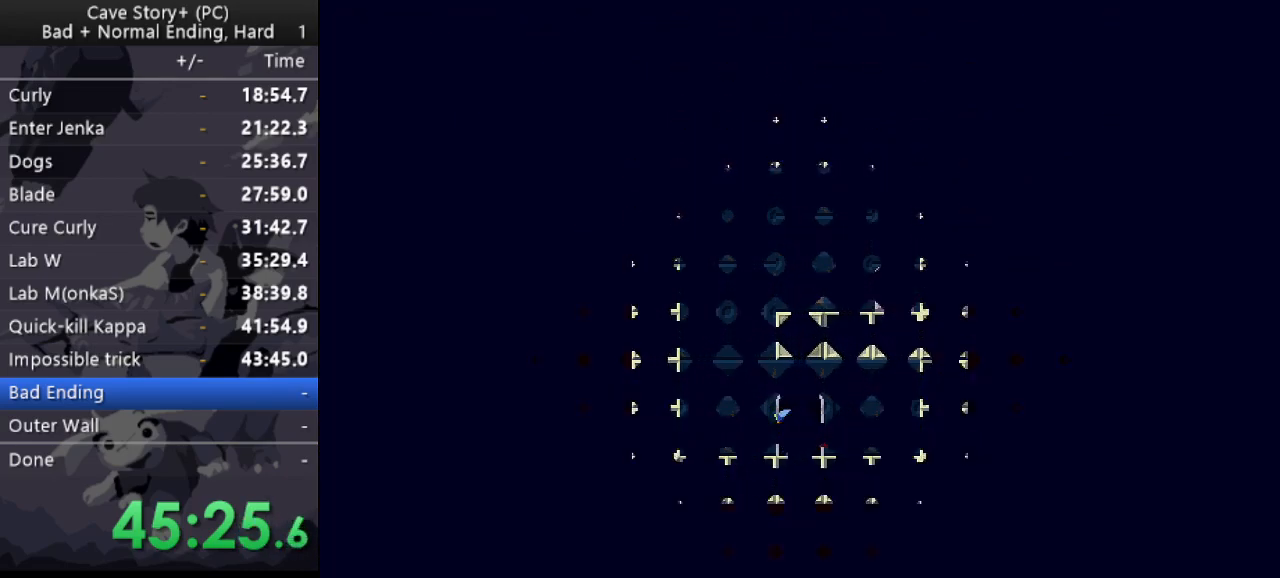
{"keys": ["left"], "events": []}
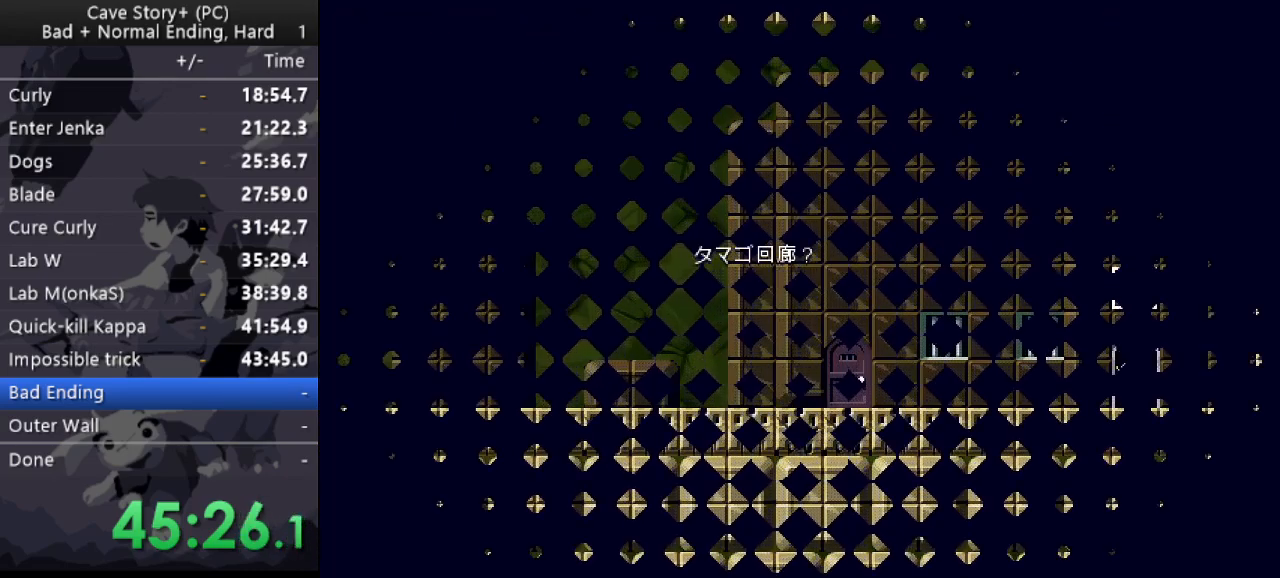
{"keys": ["left"], "events": []}